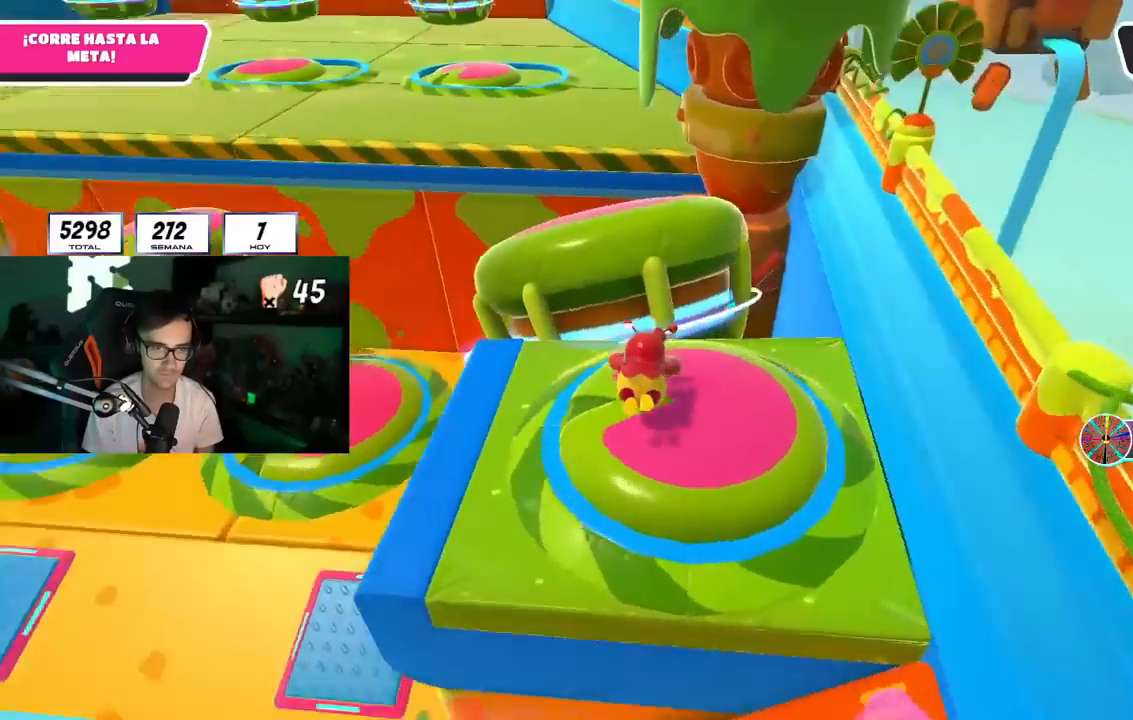
Gameplay with a controller (PlayStation layout); each line is a JSON object with the inputs held at the frame after it. "events" lists button and stick changes between this image and that frame as [ms after this image, input, new state], when the widget could be followed in between. Not read: L1 R3.
{"buttons": [], "left_stick": "up", "right_stick": "center", "events": [[100, "right_stick", "center"], [217, "SQUARE", "down"], [300, "SQUARE", "up"], [333, "SQUARE", "down"], [434, "SQUARE", "up"]]}
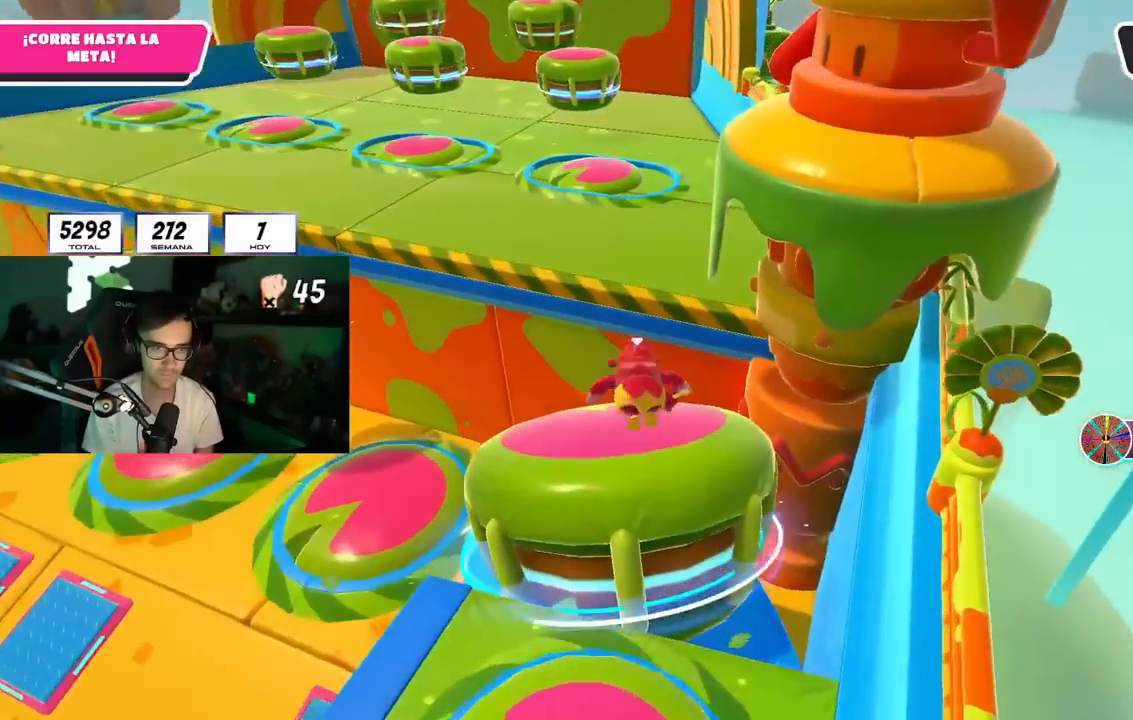
{"buttons": ["SQUARE"], "left_stick": "up", "right_stick": "center", "events": [[117, "right_stick", "up-left"], [234, "right_stick", "center"], [467, "SQUARE", "down"]]}
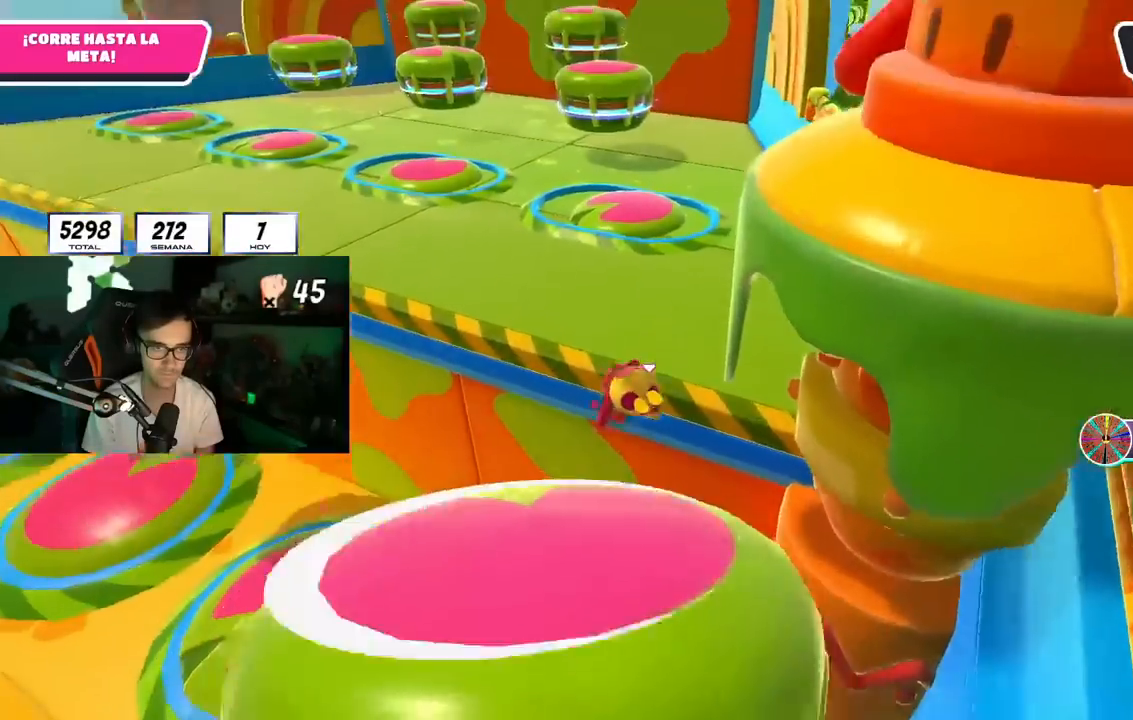
{"buttons": [], "left_stick": "up-left", "right_stick": "center", "events": [[83, "SQUARE", "up"], [150, "SQUARE", "down"], [250, "SQUARE", "up"], [384, "left_stick", "up-left"]]}
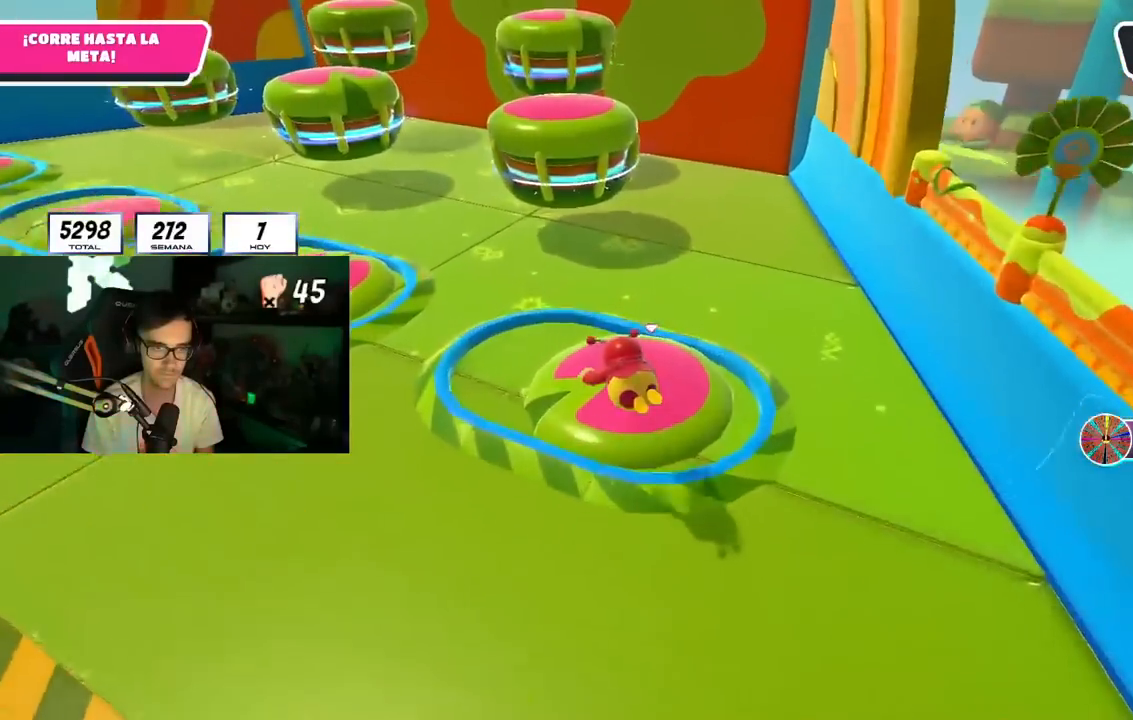
{"buttons": [], "left_stick": "up-left", "right_stick": "center", "events": [[66, "right_stick", "up"], [200, "right_stick", "center"]]}
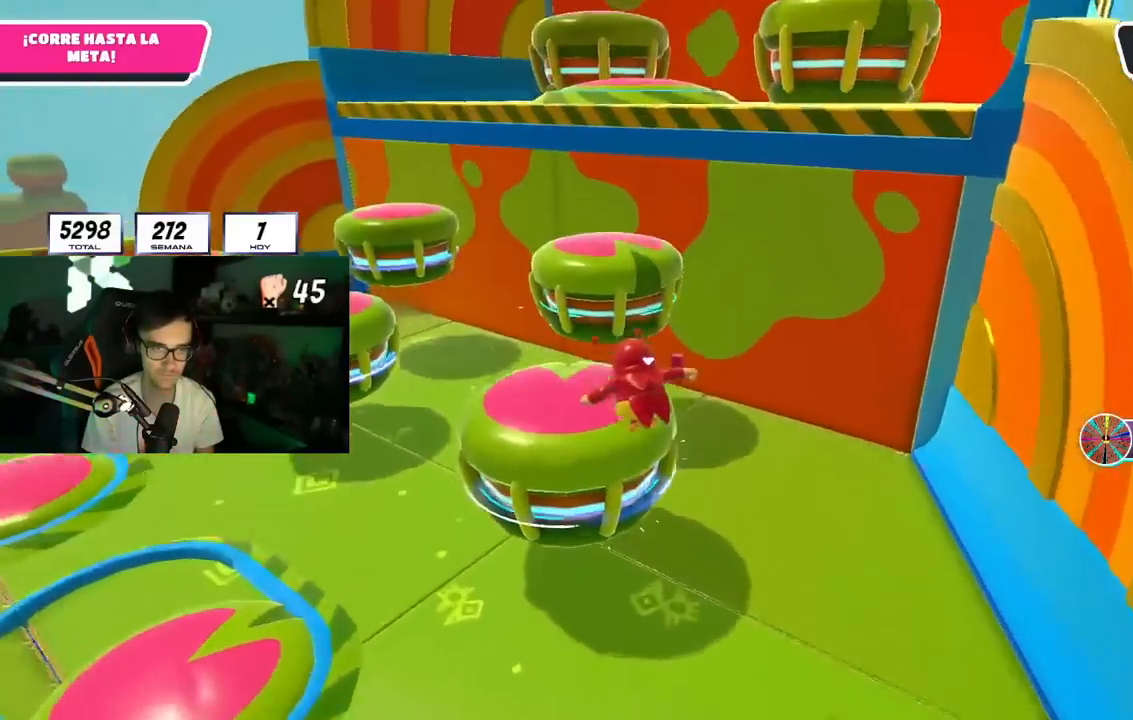
{"buttons": [], "left_stick": "up", "right_stick": "center", "events": [[33, "left_stick", "up"], [250, "SQUARE", "down"], [384, "SQUARE", "up"]]}
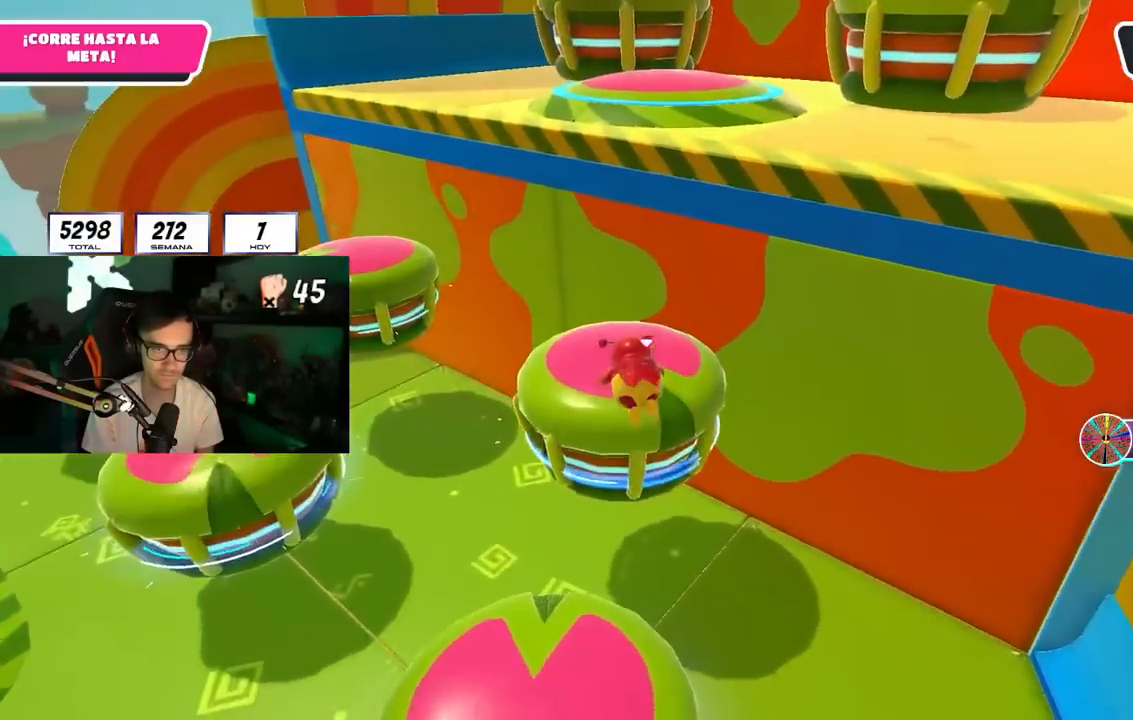
{"buttons": [], "left_stick": "up", "right_stick": "center", "events": [[50, "right_stick", "down-right"], [266, "right_stick", "center"]]}
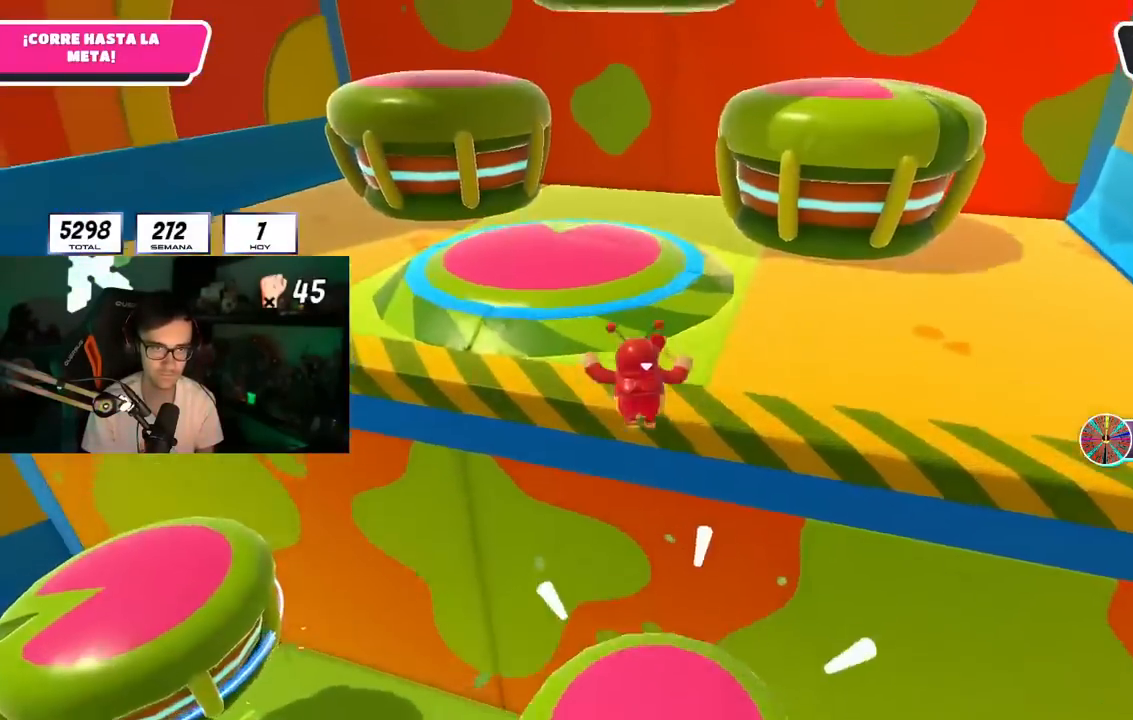
{"buttons": [], "left_stick": "right", "right_stick": "down-right", "events": [[67, "SQUARE", "down"], [83, "left_stick", "up-right"], [200, "SQUARE", "up"], [234, "left_stick", "right"], [350, "right_stick", "down-right"]]}
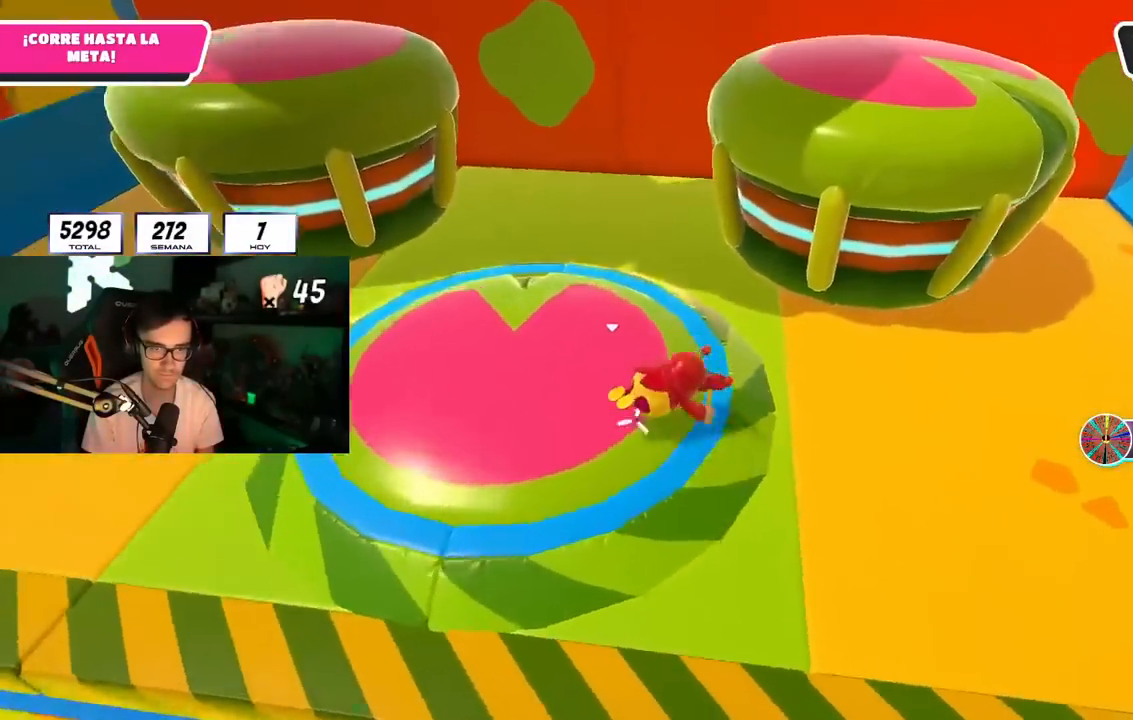
{"buttons": [], "left_stick": "right", "right_stick": "center", "events": [[33, "right_stick", "center"], [216, "SQUARE", "down"], [300, "SQUARE", "up"], [383, "SQUARE", "down"], [467, "SQUARE", "up"]]}
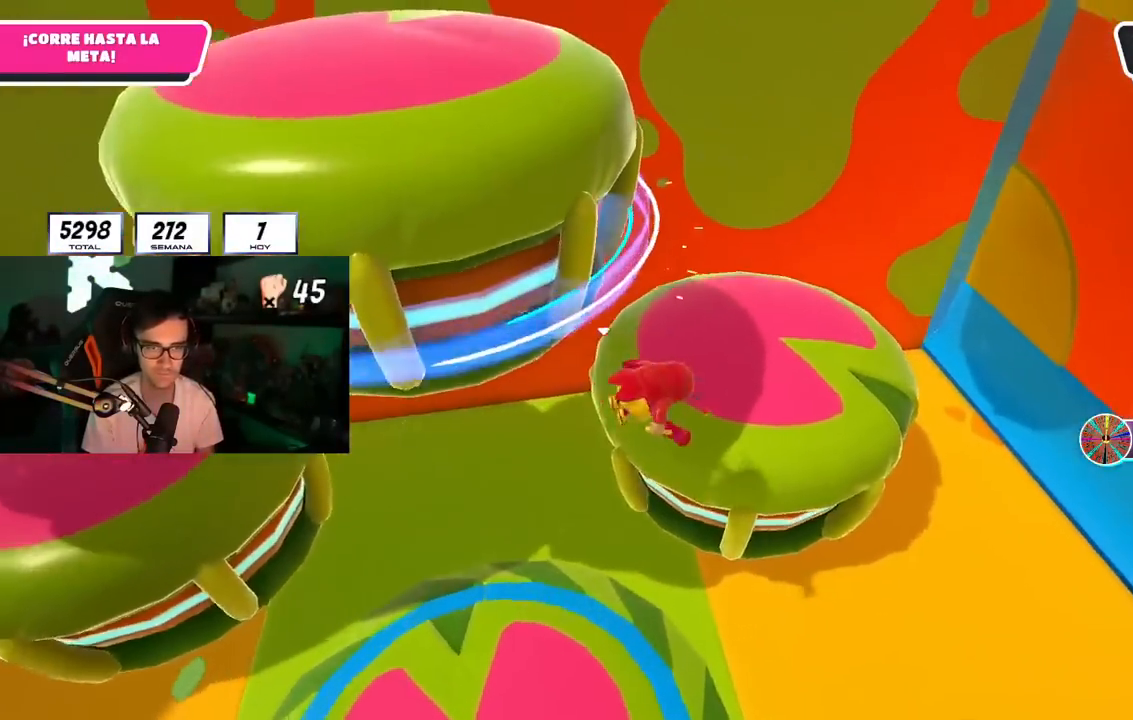
{"buttons": [], "left_stick": "down-left", "right_stick": "center", "events": [[117, "left_stick", "up"], [134, "right_stick", "left"], [184, "left_stick", "left"], [234, "right_stick", "down-left"], [334, "left_stick", "down-left"], [334, "right_stick", "center"]]}
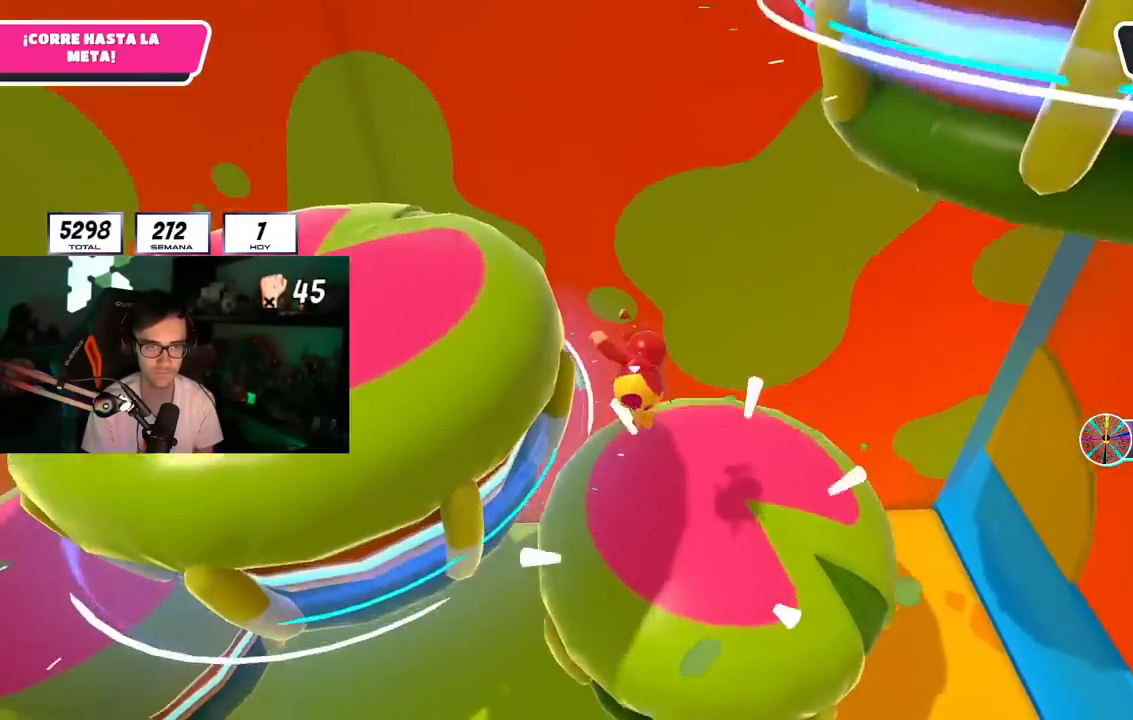
{"buttons": [], "left_stick": "down-left", "right_stick": "center", "events": [[116, "SQUARE", "down"], [233, "SQUARE", "up"], [283, "SQUARE", "down"], [400, "SQUARE", "up"]]}
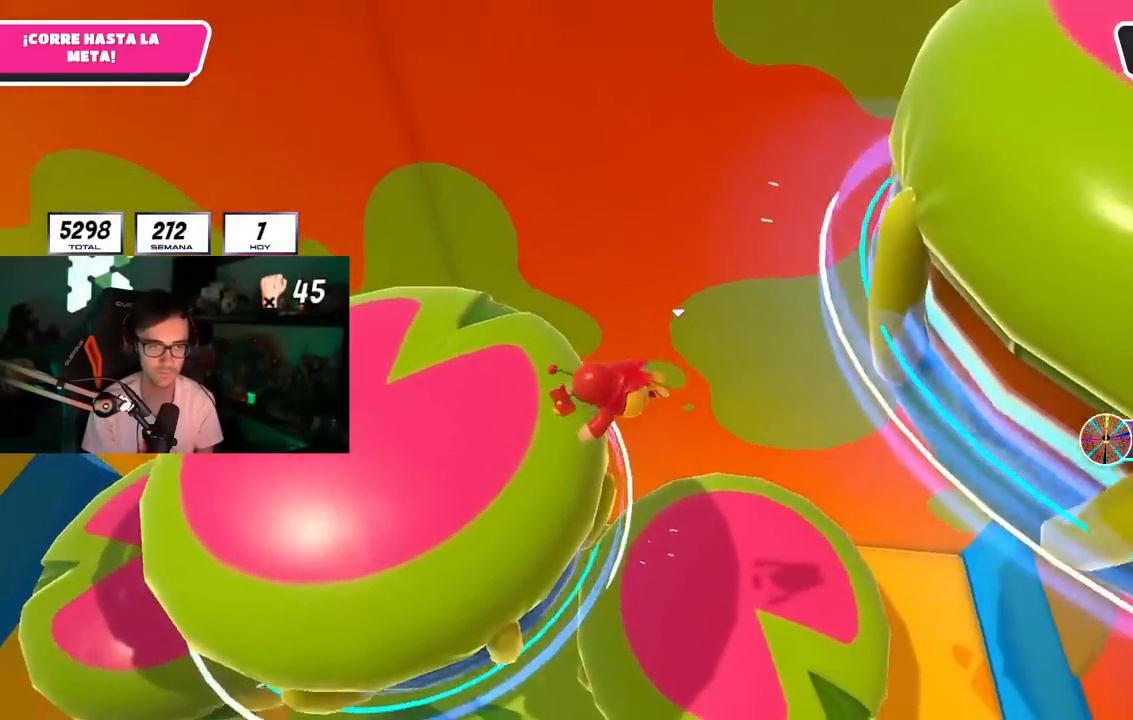
{"buttons": ["SQUARE"], "left_stick": "up", "right_stick": "center", "events": [[33, "left_stick", "down-right"], [83, "left_stick", "right"], [134, "right_stick", "down-right"], [234, "left_stick", "up-right"], [367, "right_stick", "center"], [400, "left_stick", "up"], [451, "SQUARE", "down"]]}
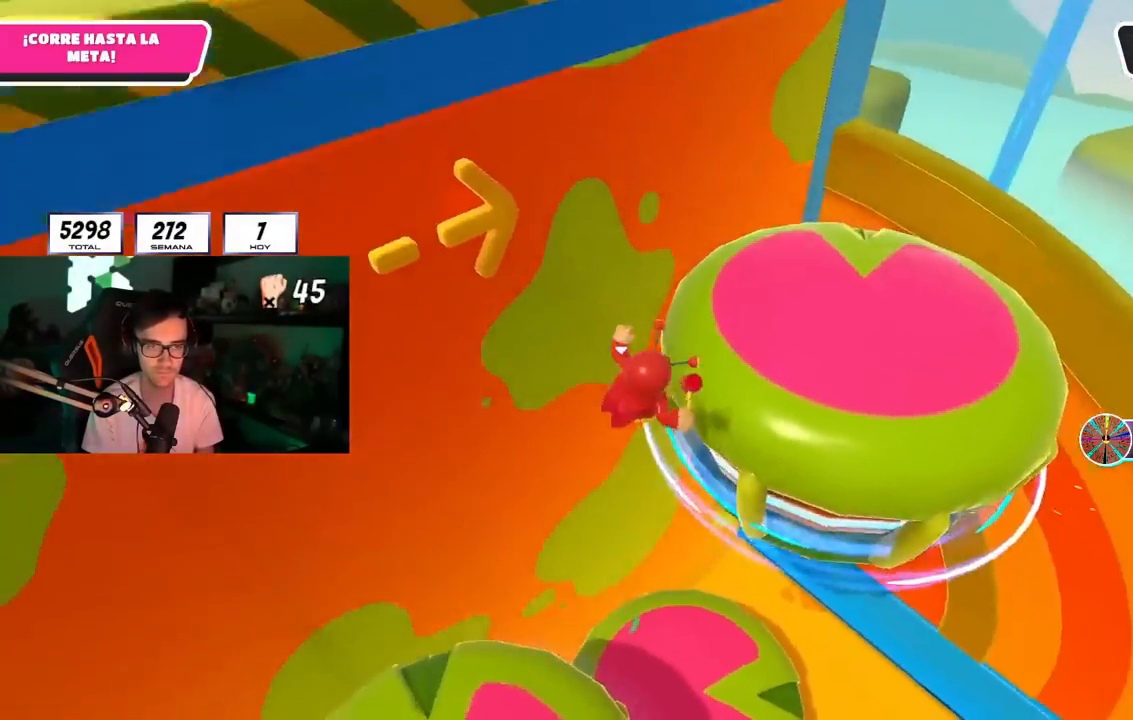
{"buttons": [], "left_stick": "left", "right_stick": "down-left", "events": [[33, "SQUARE", "up"], [200, "right_stick", "down"], [233, "left_stick", "up-right"], [383, "right_stick", "down-left"], [400, "left_stick", "up-left"], [450, "left_stick", "left"]]}
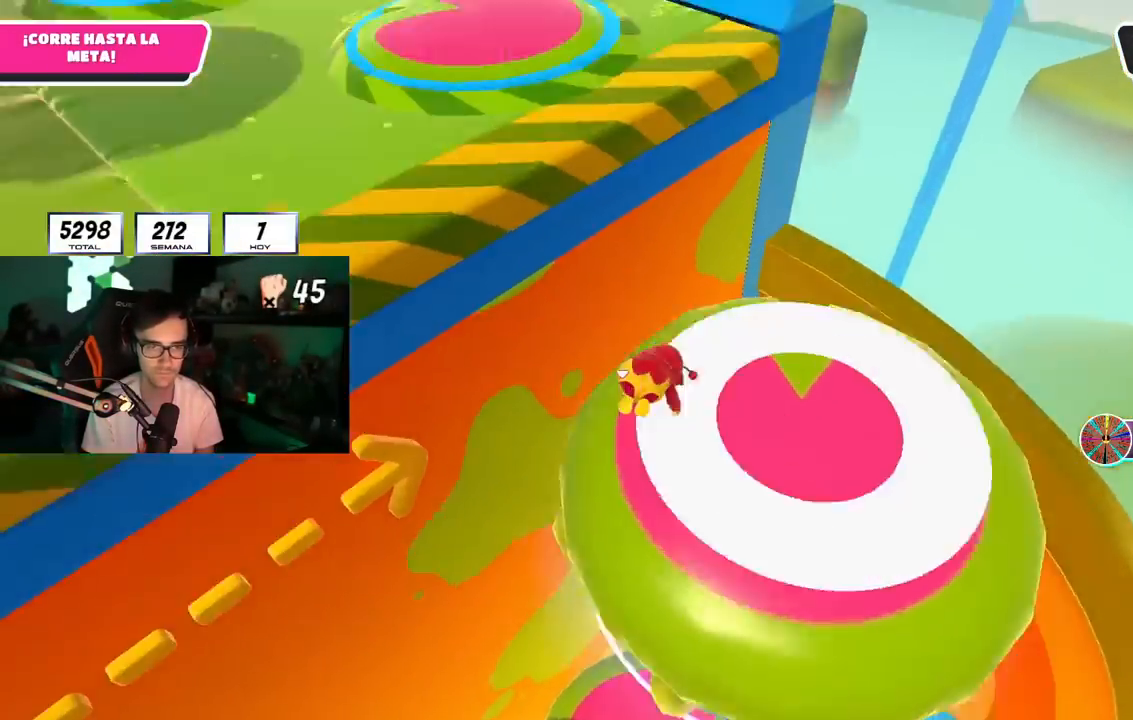
{"buttons": ["SQUARE"], "left_stick": "up-left", "right_stick": "center", "events": [[200, "left_stick", "up-left"], [234, "right_stick", "center"], [484, "SQUARE", "down"]]}
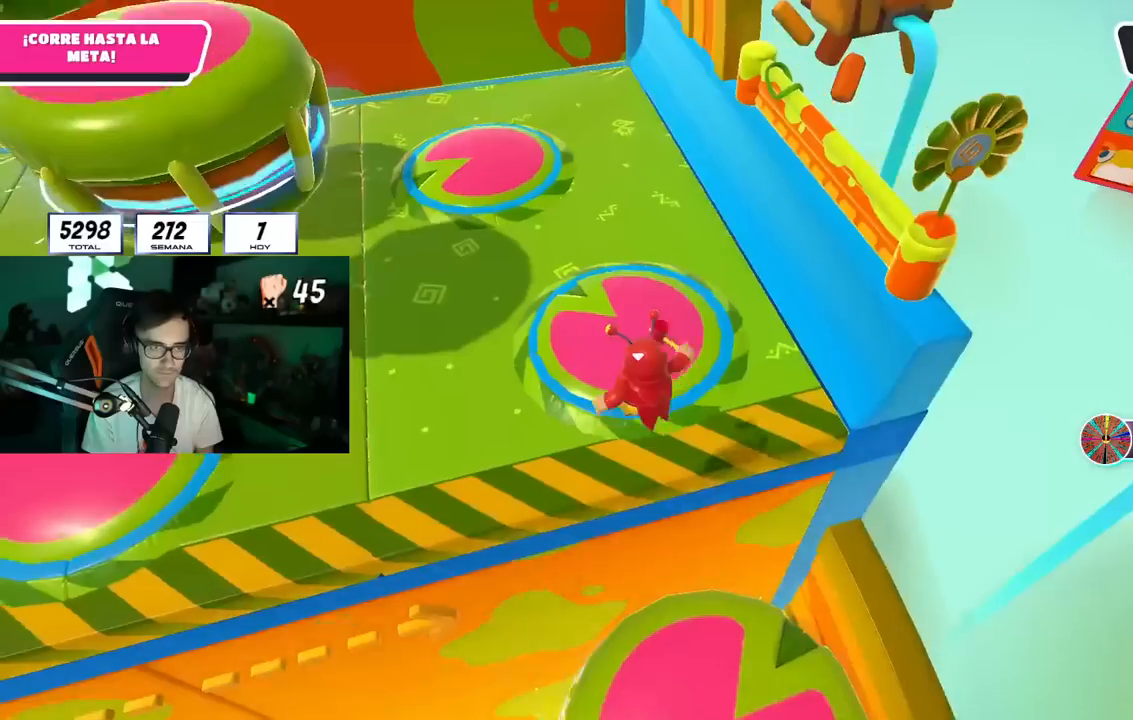
{"buttons": [], "left_stick": "up", "right_stick": "center", "events": [[100, "SQUARE", "up"], [150, "right_stick", "left"], [417, "right_stick", "center"], [500, "left_stick", "up"]]}
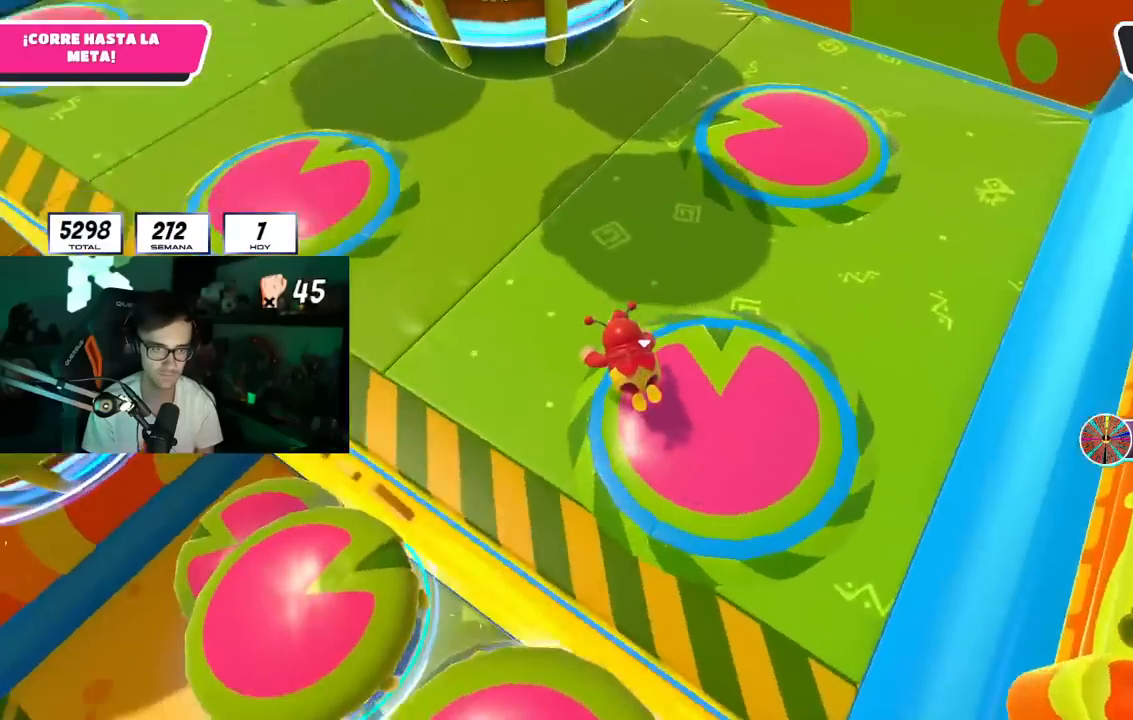
{"buttons": [], "left_stick": "up", "right_stick": "center", "events": [[117, "right_stick", "down"], [250, "right_stick", "center"]]}
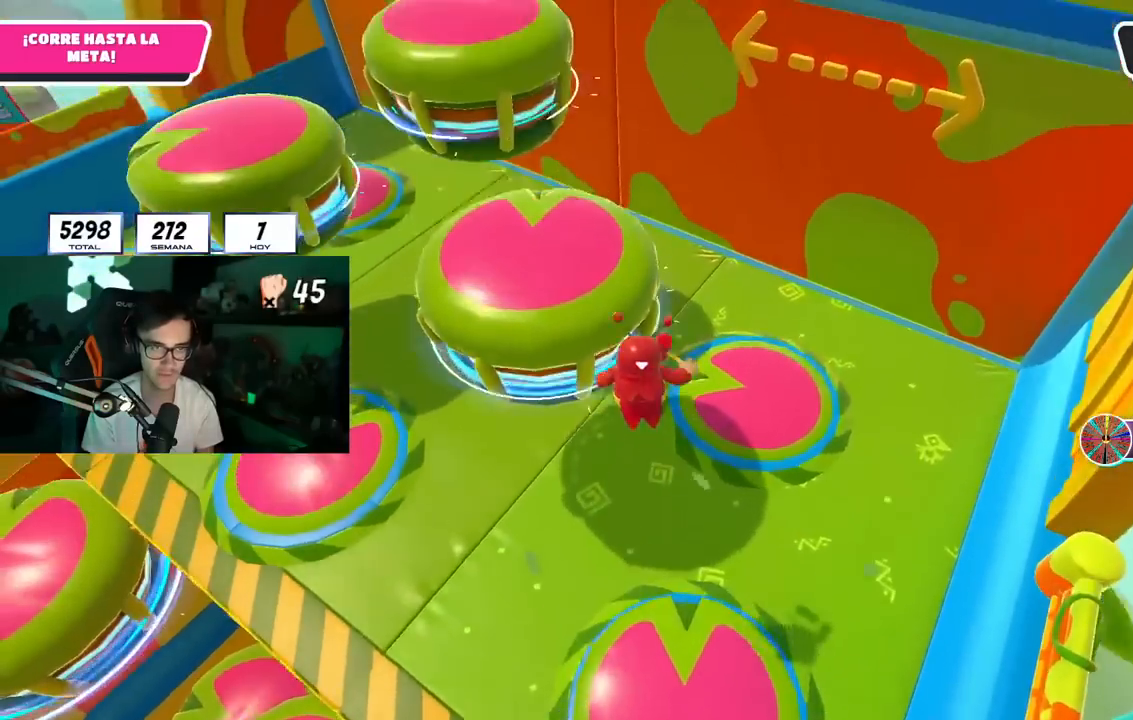
{"buttons": [], "left_stick": "up", "right_stick": "center", "events": [[183, "SQUARE", "down"], [216, "left_stick", "up-right"], [383, "SQUARE", "up"], [417, "left_stick", "up"]]}
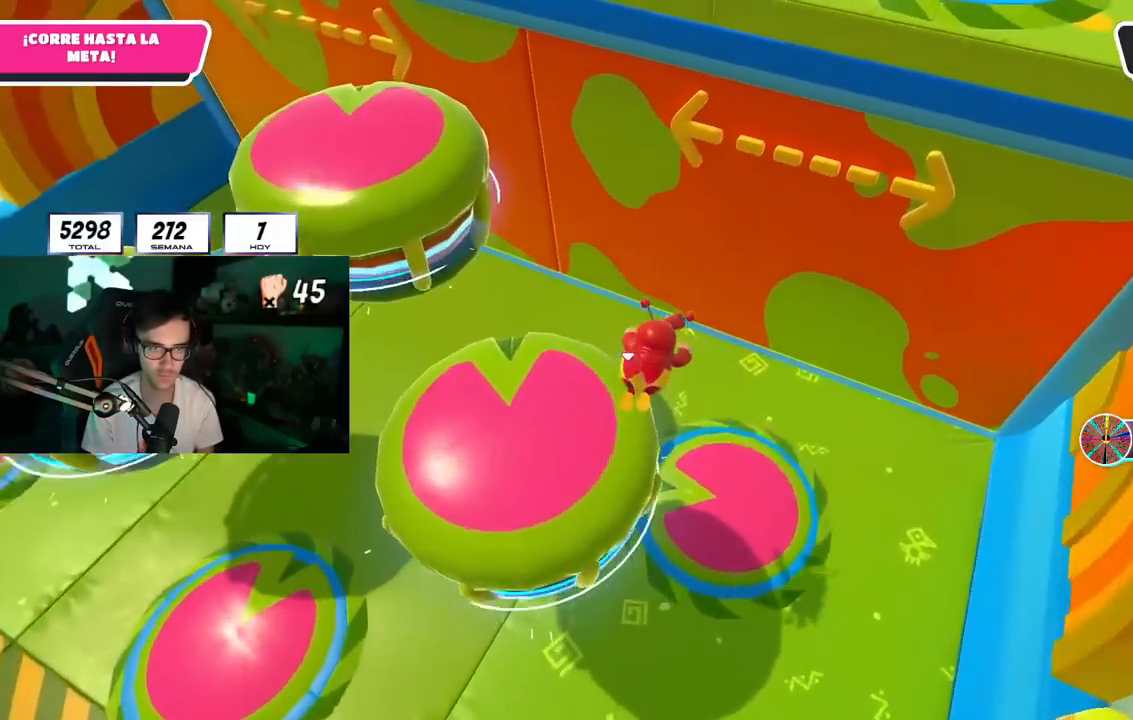
{"buttons": [], "left_stick": "up", "right_stick": "up", "events": [[250, "right_stick", "up"]]}
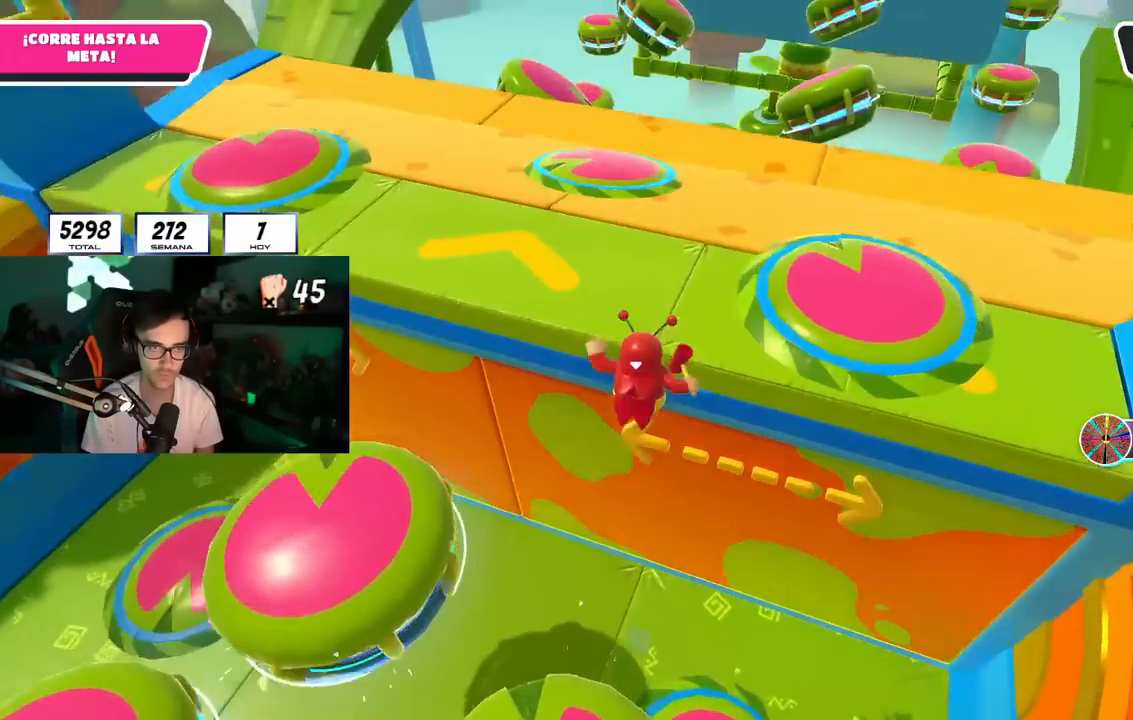
{"buttons": [], "left_stick": "up", "right_stick": "center", "events": [[450, "right_stick", "center"]]}
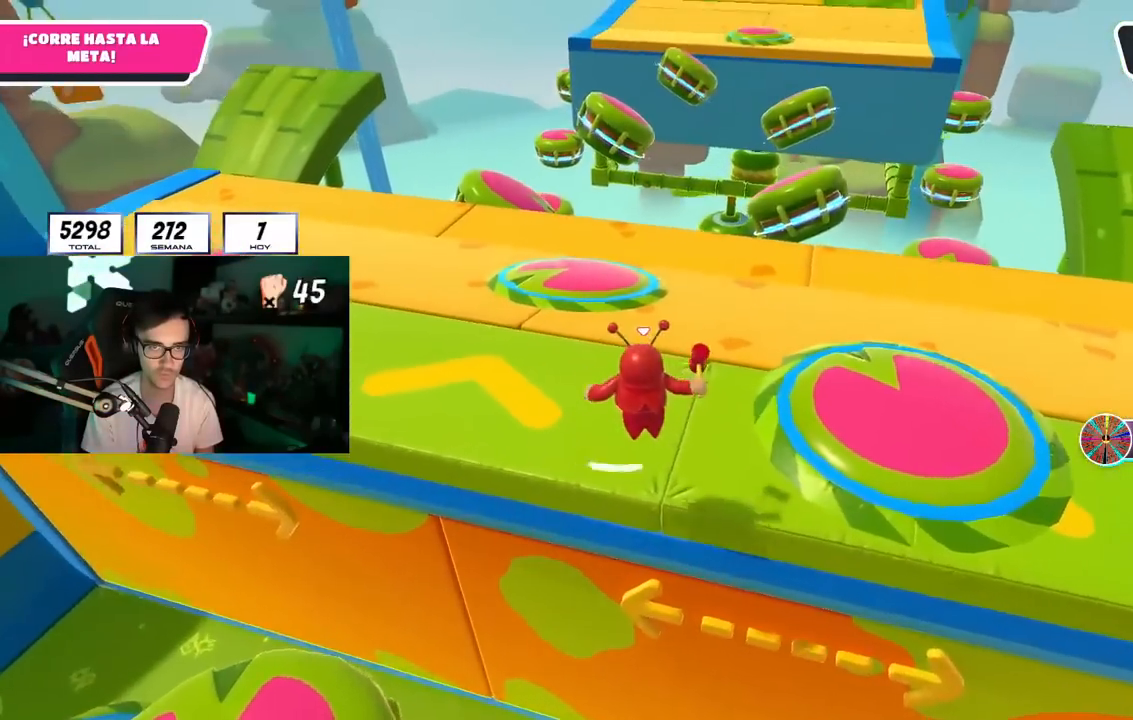
{"buttons": [], "left_stick": "up", "right_stick": "down-right", "events": [[184, "right_stick", "down-right"]]}
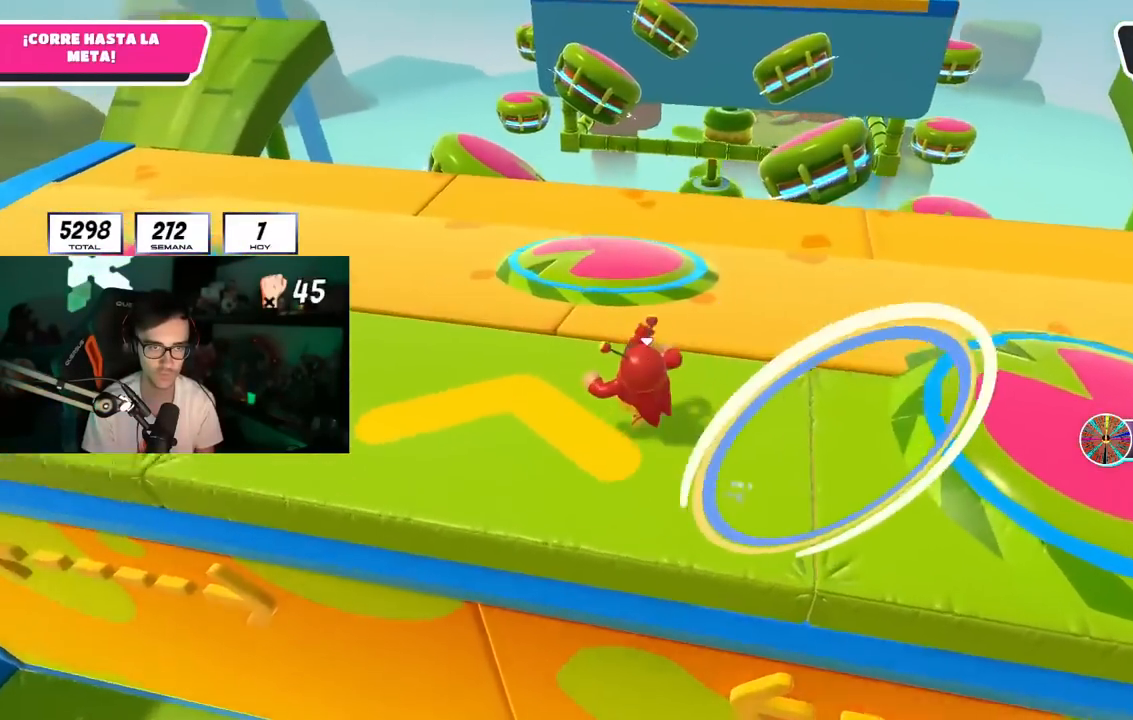
{"buttons": [], "left_stick": "up-right", "right_stick": "center", "events": [[116, "right_stick", "center"], [250, "CROSS", "down"], [300, "SQUARE", "down"], [367, "CROSS", "up"], [433, "SQUARE", "up"], [500, "left_stick", "up-right"]]}
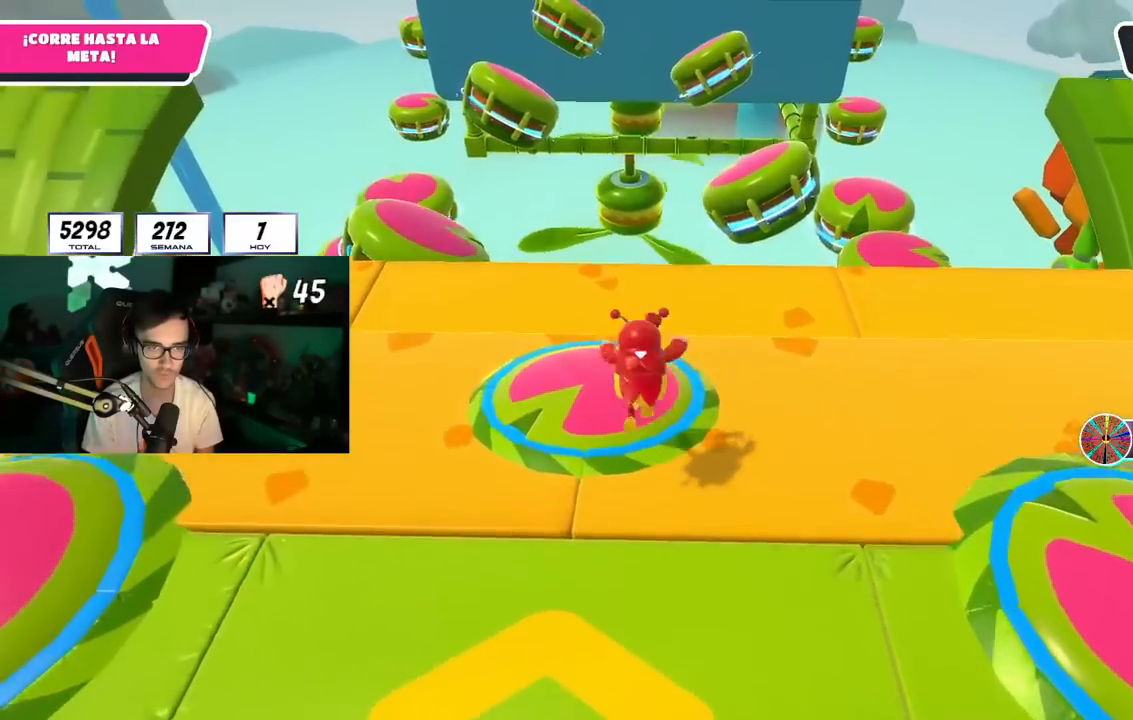
{"buttons": [], "left_stick": "up-right", "right_stick": "center", "events": [[117, "right_stick", "down"], [250, "right_stick", "center"], [350, "right_stick", "up"], [451, "right_stick", "center"]]}
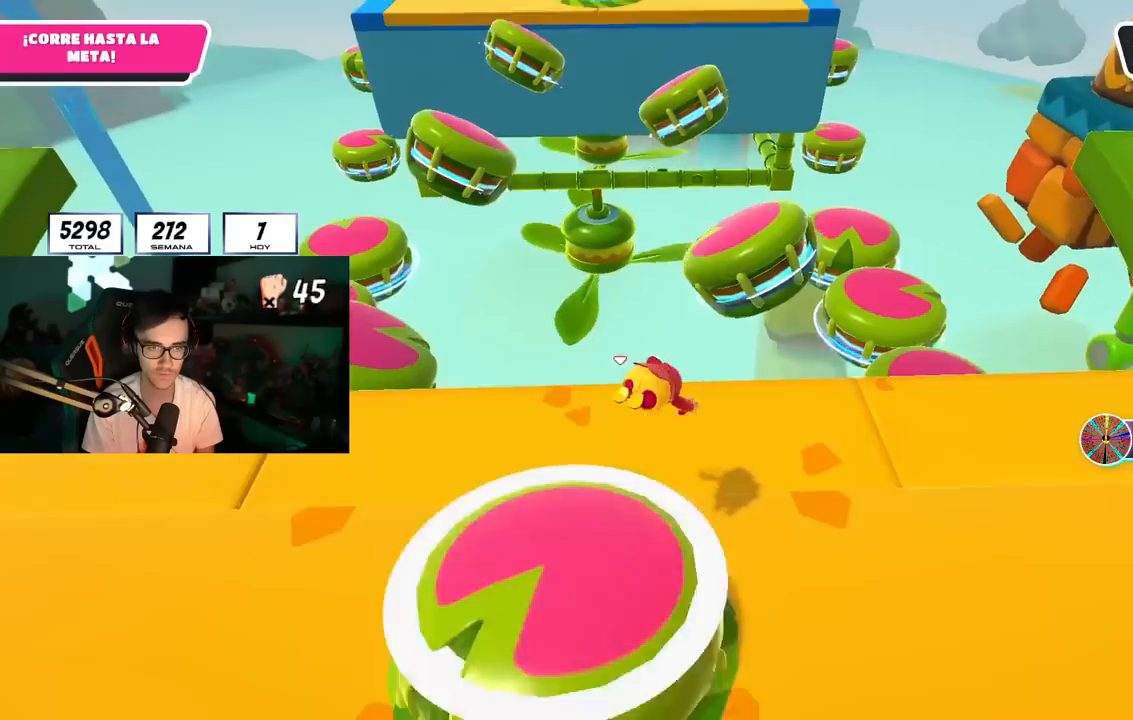
{"buttons": [], "left_stick": "right", "right_stick": "down-left", "events": [[33, "left_stick", "right"], [233, "SQUARE", "down"], [300, "SQUARE", "up"], [467, "right_stick", "down-left"]]}
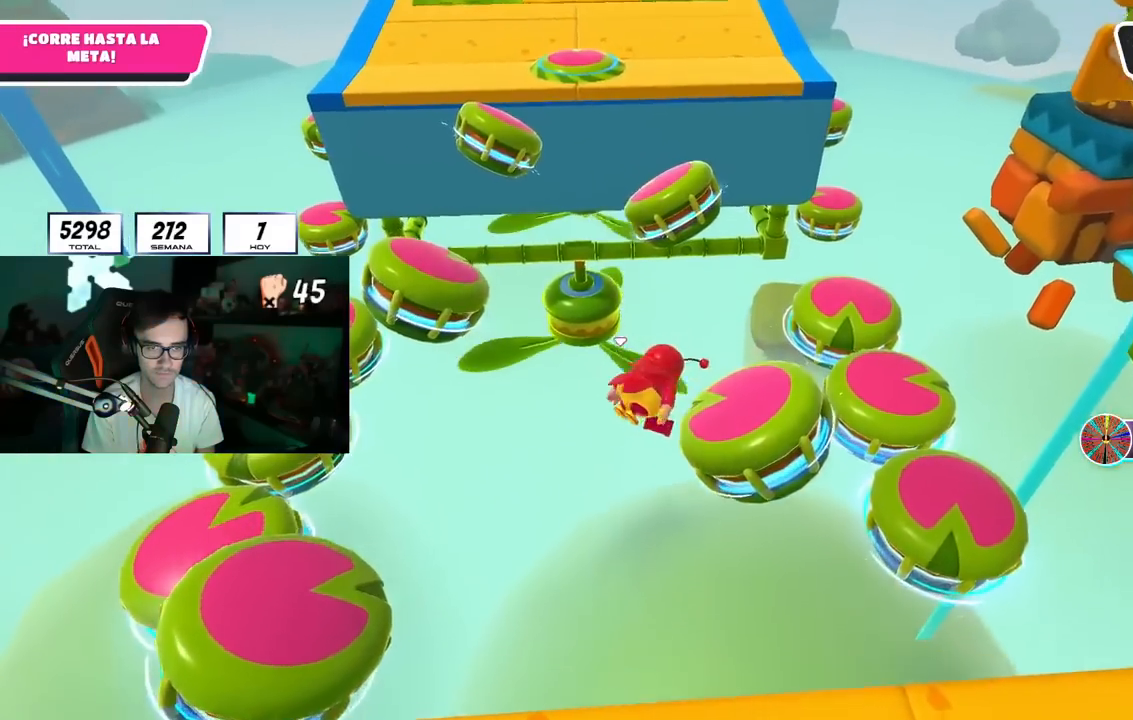
{"buttons": ["SQUARE"], "left_stick": "up", "right_stick": "center", "events": [[100, "right_stick", "center"], [184, "left_stick", "up-right"], [300, "left_stick", "up"], [350, "SQUARE", "down"]]}
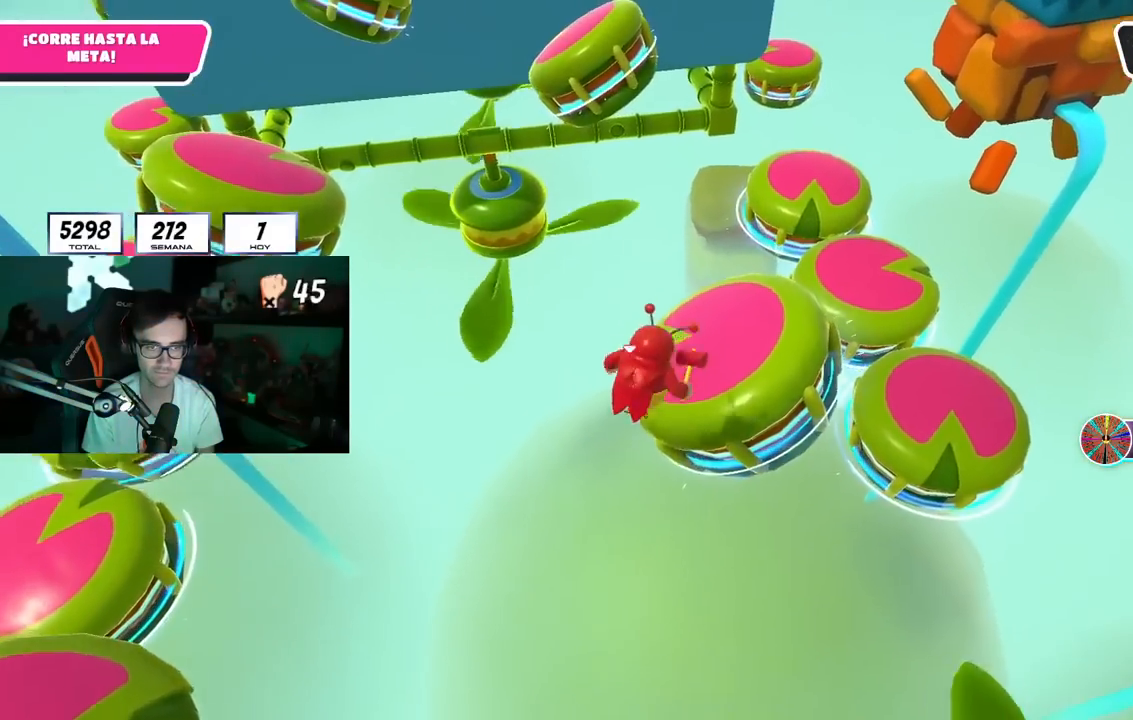
{"buttons": [], "left_stick": "up-left", "right_stick": "up-left", "events": [[16, "SQUARE", "up"], [66, "left_stick", "up-left"], [116, "right_stick", "left"], [333, "right_stick", "up-left"]]}
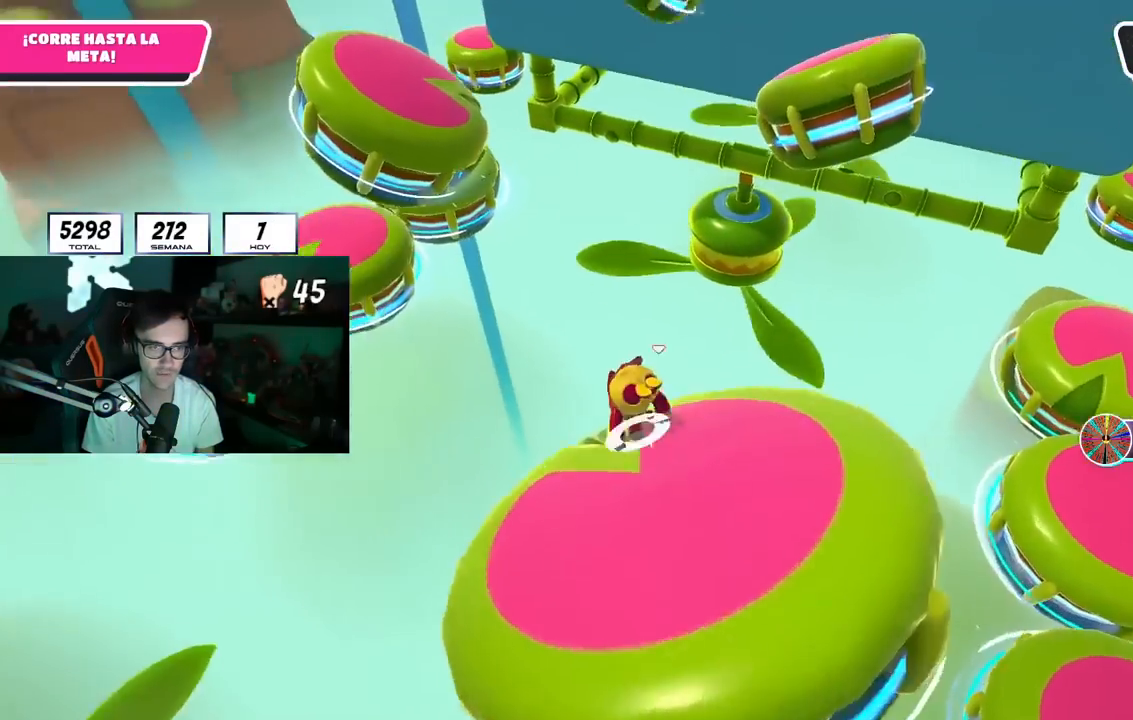
{"buttons": [], "left_stick": "up", "right_stick": "center", "events": [[117, "right_stick", "center"], [350, "SQUARE", "down"], [350, "left_stick", "up"], [484, "SQUARE", "up"]]}
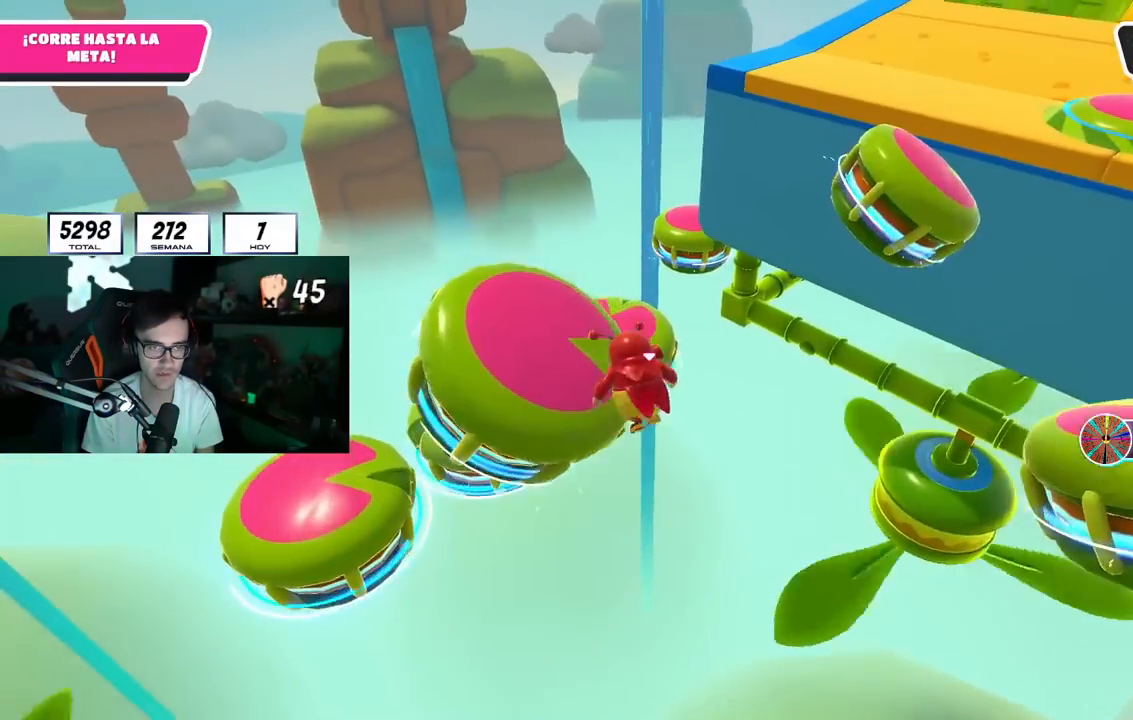
{"buttons": [], "left_stick": "up-right", "right_stick": "center", "events": [[66, "left_stick", "up-right"], [200, "right_stick", "right"], [283, "L3", "down"], [333, "right_stick", "up-right"], [433, "L3", "up"], [450, "right_stick", "center"]]}